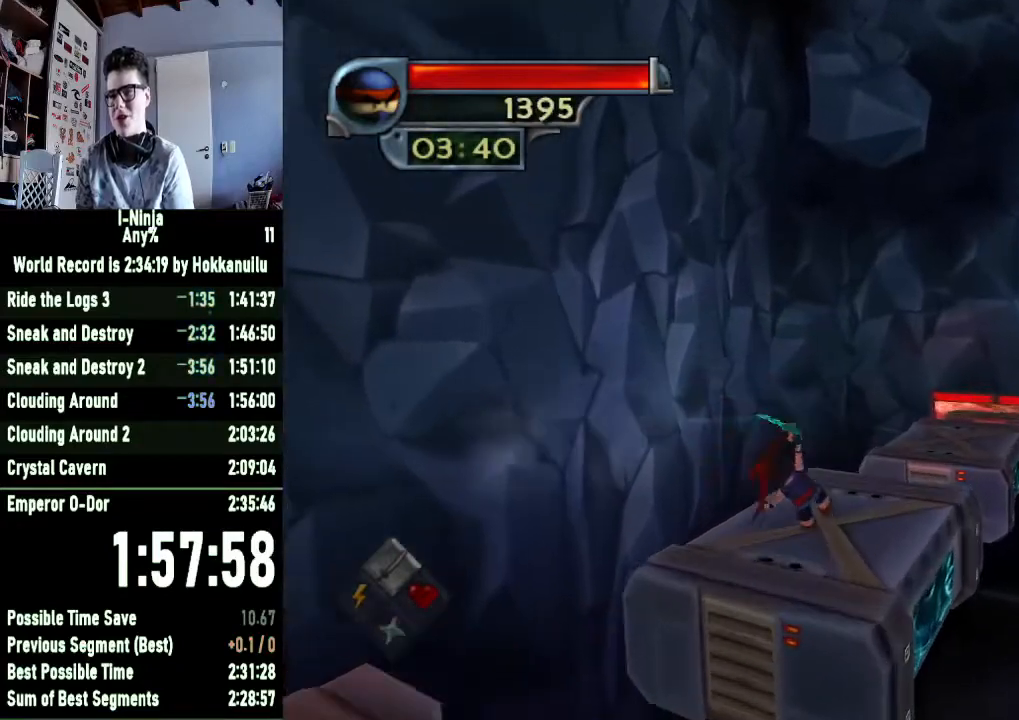
Gameplay with a controller (Xbox layout); each line is a JSON object with the inputs held at the frame after it. "events" lists button and stick changes between this image and that frame as [ms after this image, input, new state], when the widget could be followed in between.
{"buttons": [], "left_stick": "up-right", "right_stick": "center", "events": [[367, "left_stick", "up-right"], [467, "B", "up"]]}
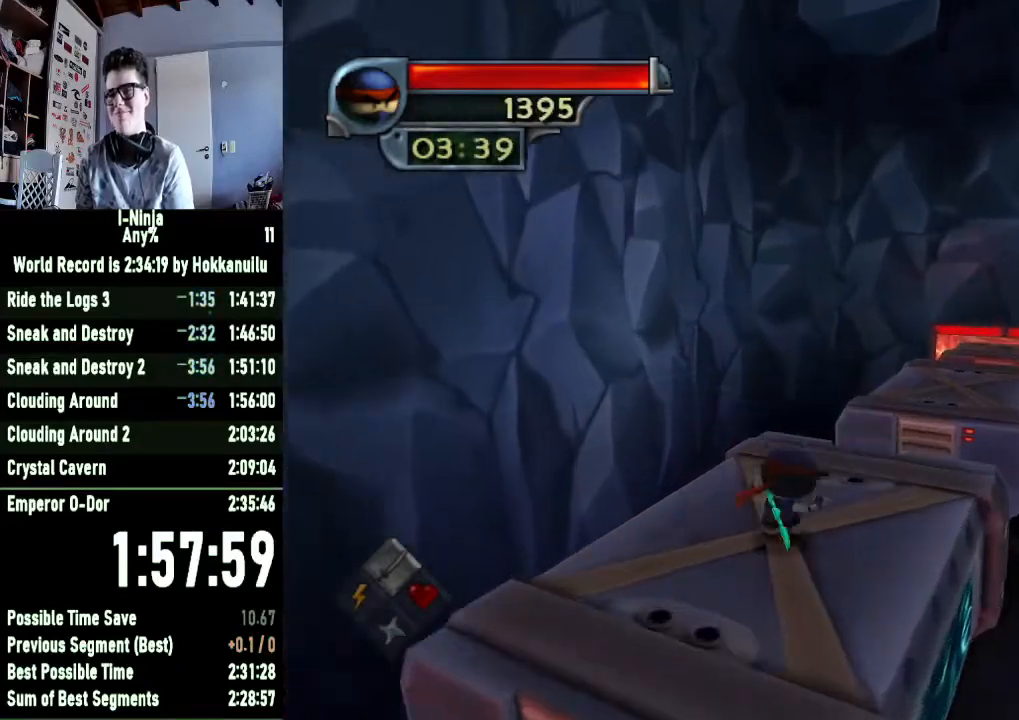
{"buttons": [], "left_stick": "up-right", "right_stick": "center", "events": [[267, "A", "down"], [500, "A", "up"]]}
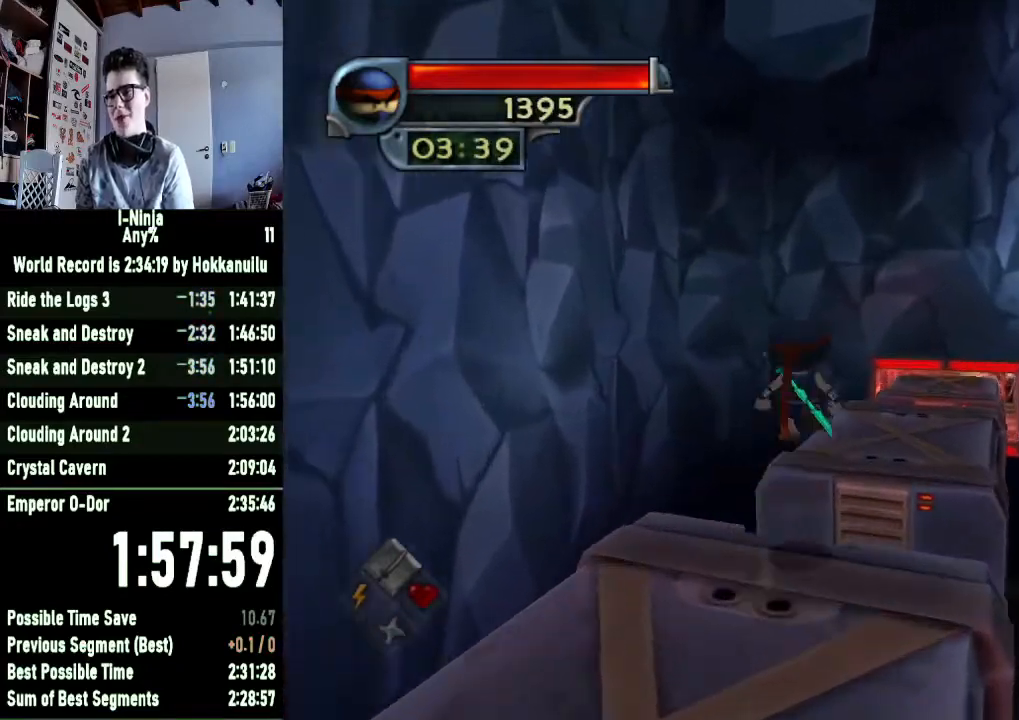
{"buttons": [], "left_stick": "up", "right_stick": "center", "events": [[133, "A", "down"], [233, "A", "up"], [300, "right_stick", "left"], [467, "left_stick", "up"], [500, "right_stick", "center"]]}
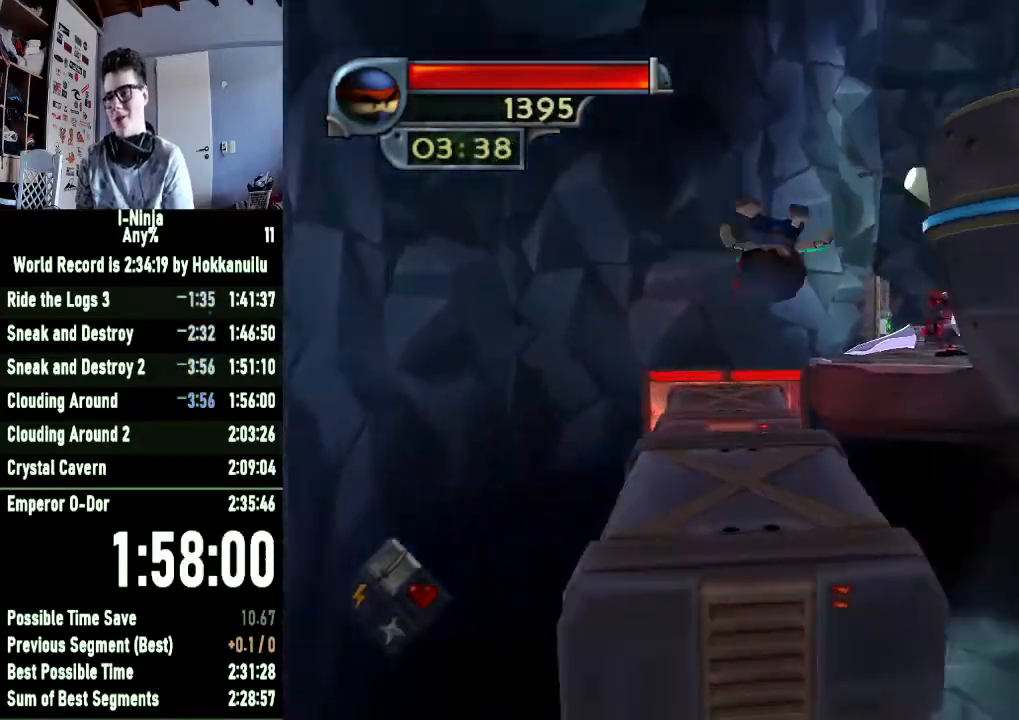
{"buttons": [], "left_stick": "up-left", "right_stick": "center", "events": [[100, "left_stick", "center"], [300, "left_stick", "up"], [367, "left_stick", "up-left"]]}
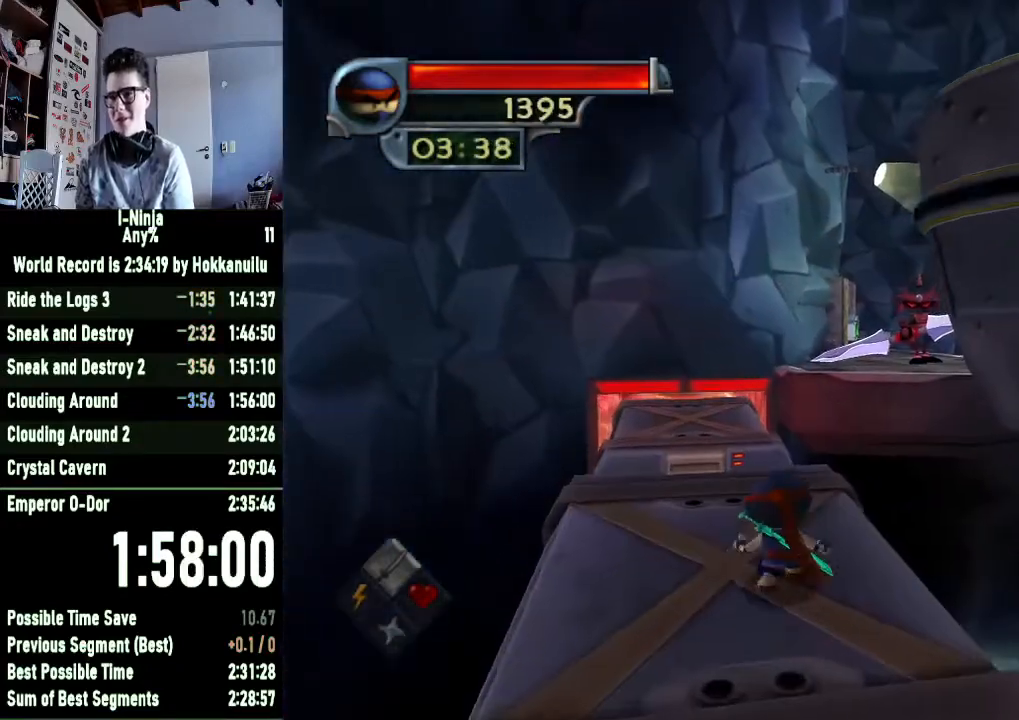
{"buttons": [], "left_stick": "up-left", "right_stick": "center", "events": [[233, "A", "down"], [500, "A", "up"]]}
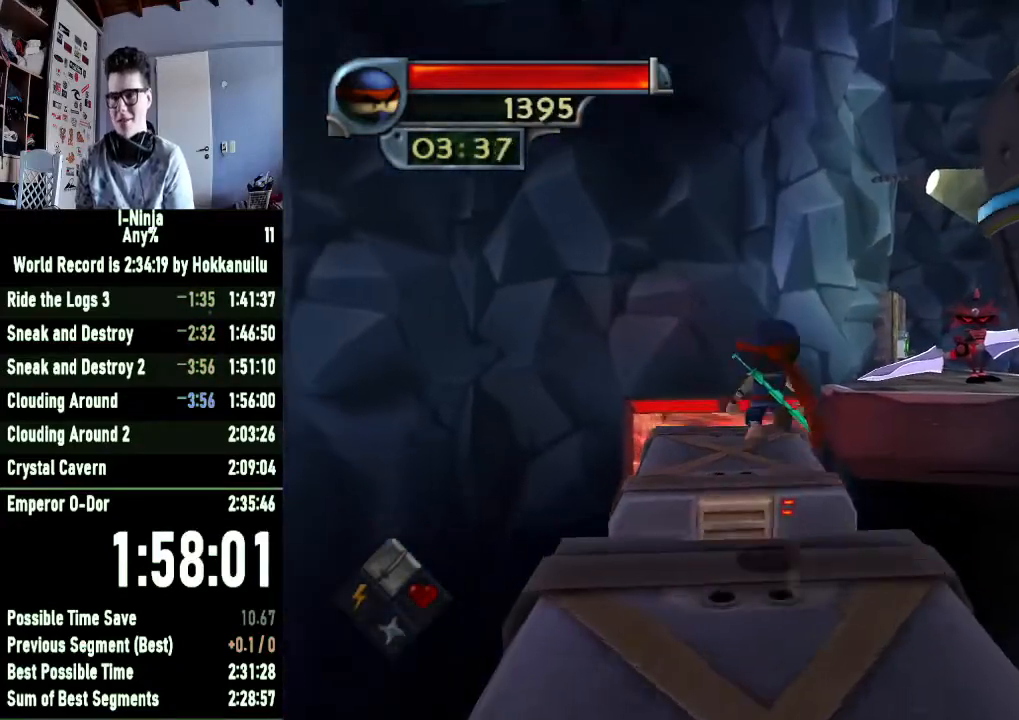
{"buttons": [], "left_stick": "up", "right_stick": "center", "events": [[167, "A", "down"], [233, "left_stick", "up"], [400, "A", "up"]]}
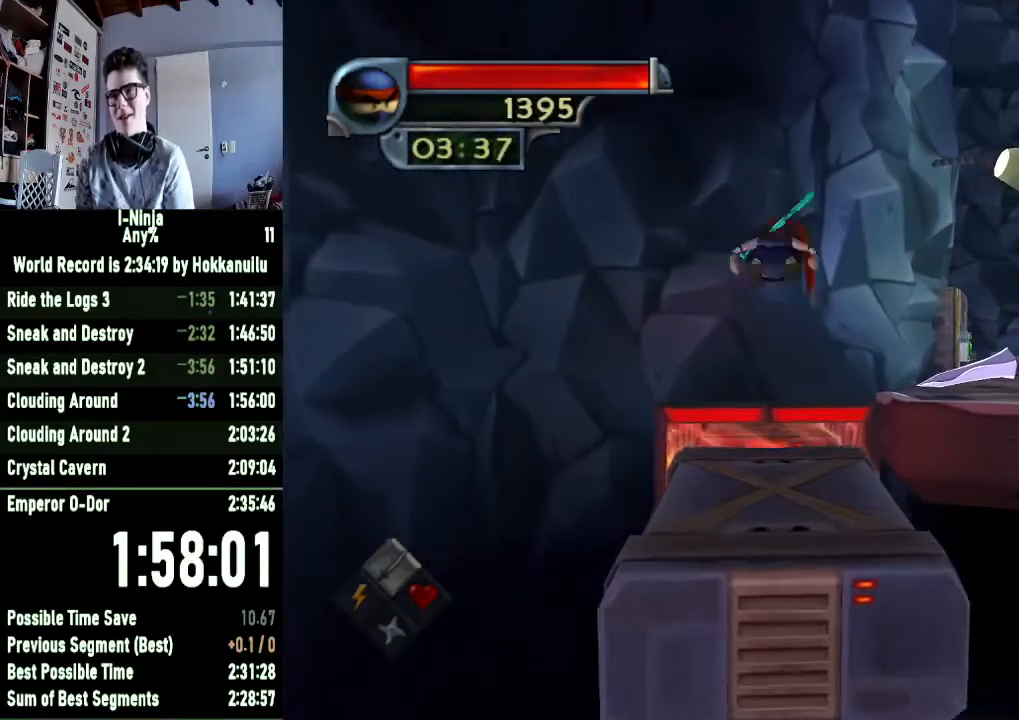
{"buttons": [], "left_stick": "up-right", "right_stick": "center", "events": [[333, "left_stick", "up-right"]]}
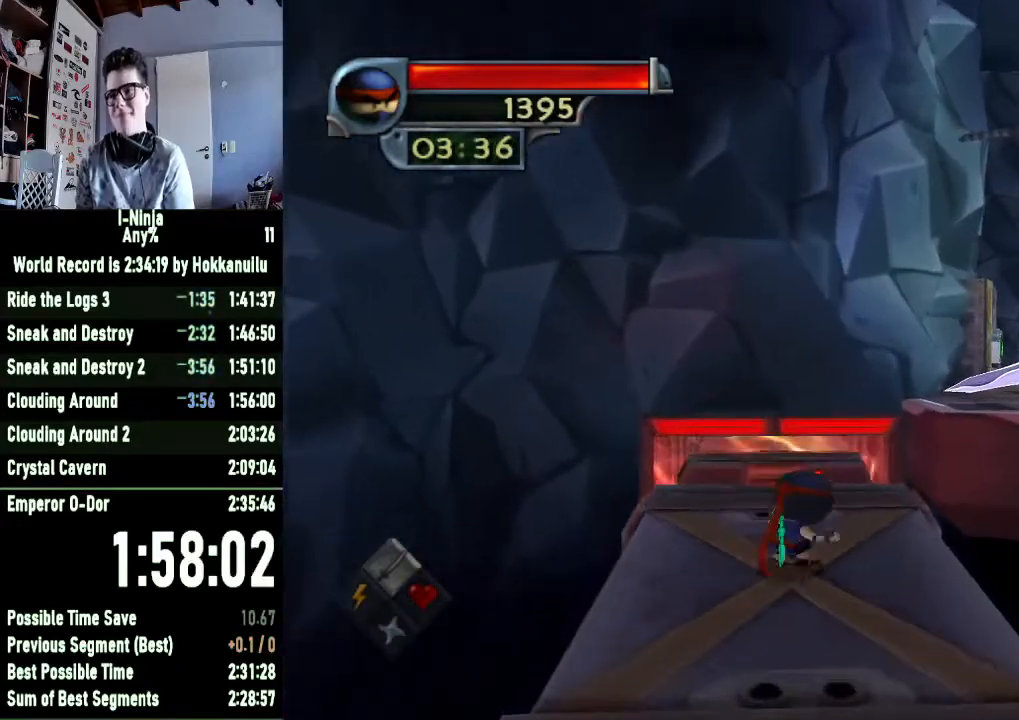
{"buttons": [], "left_stick": "up-left", "right_stick": "center", "events": [[167, "left_stick", "up"], [300, "A", "down"], [300, "left_stick", "up-left"], [500, "A", "up"]]}
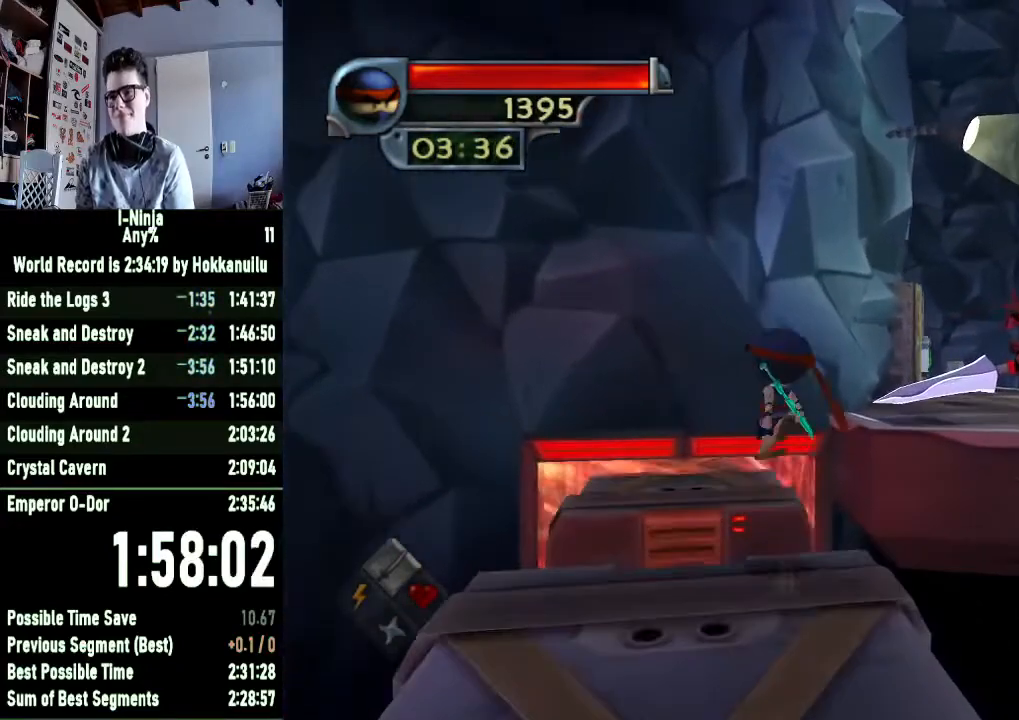
{"buttons": [], "left_stick": "up", "right_stick": "center", "events": [[133, "left_stick", "center"], [167, "A", "down"], [233, "left_stick", "up"], [333, "A", "up"]]}
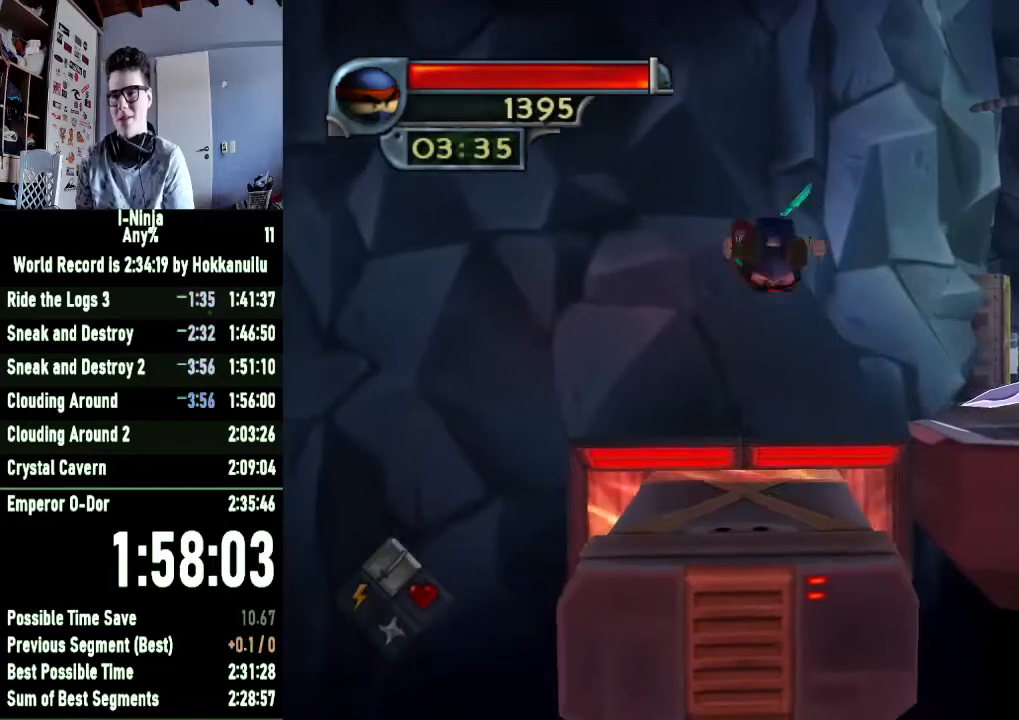
{"buttons": [], "left_stick": "right", "right_stick": "center"}
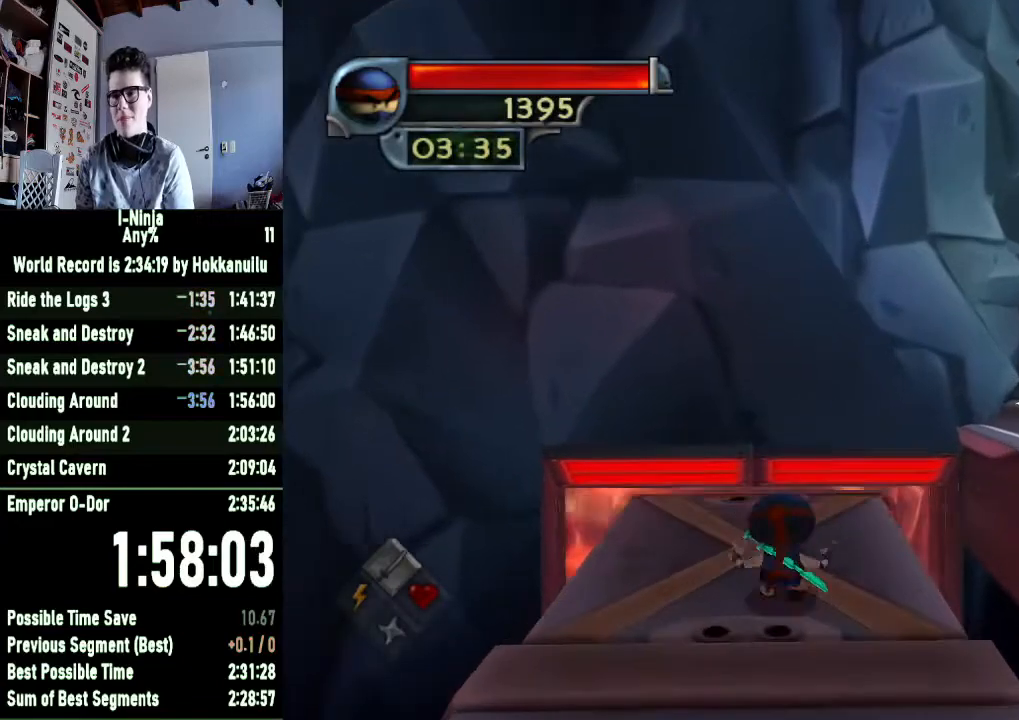
{"buttons": [], "left_stick": "up-right", "right_stick": "center"}
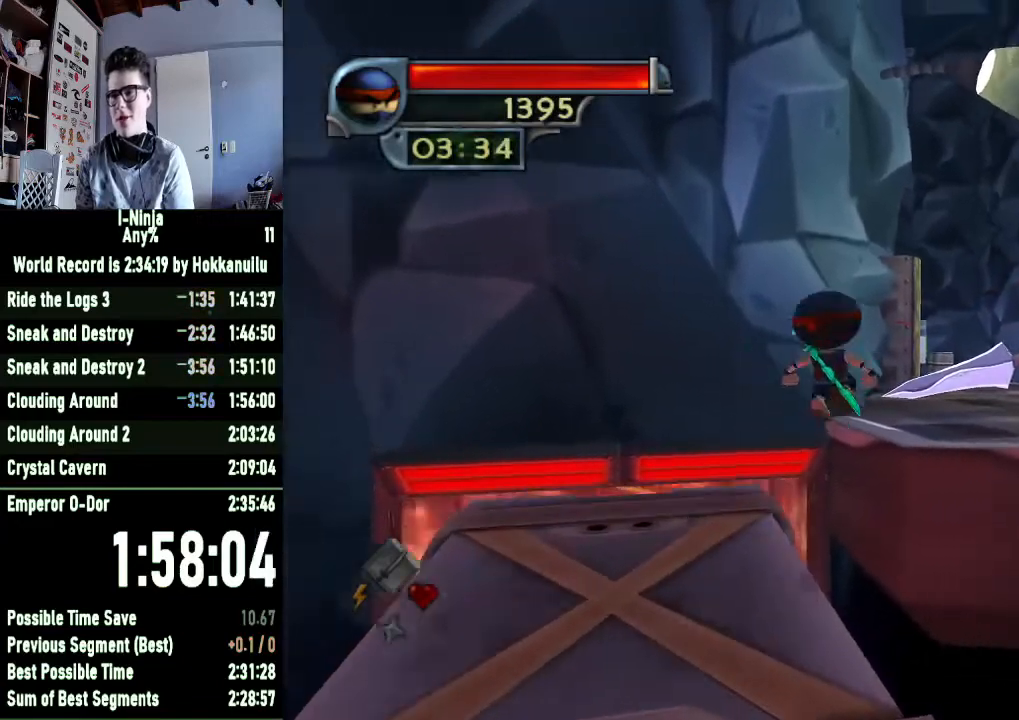
{"buttons": ["A"], "left_stick": "up", "right_stick": "center", "events": [[67, "A", "down"], [200, "left_stick", "up"]]}
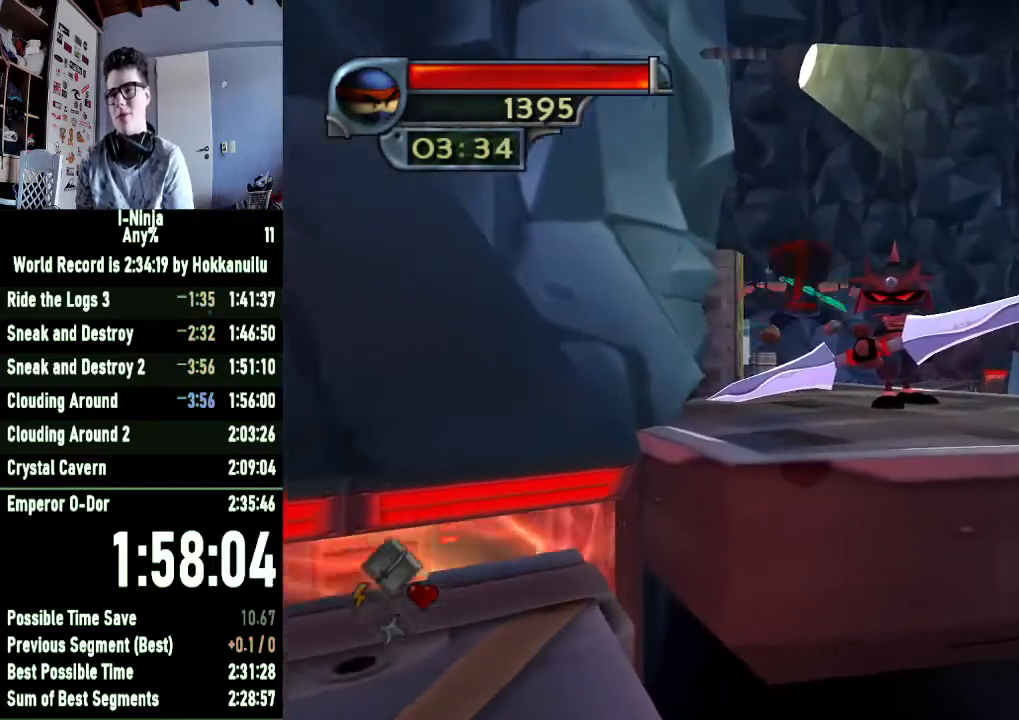
{"buttons": [], "left_stick": "up", "right_stick": "center", "events": [[200, "A", "up"]]}
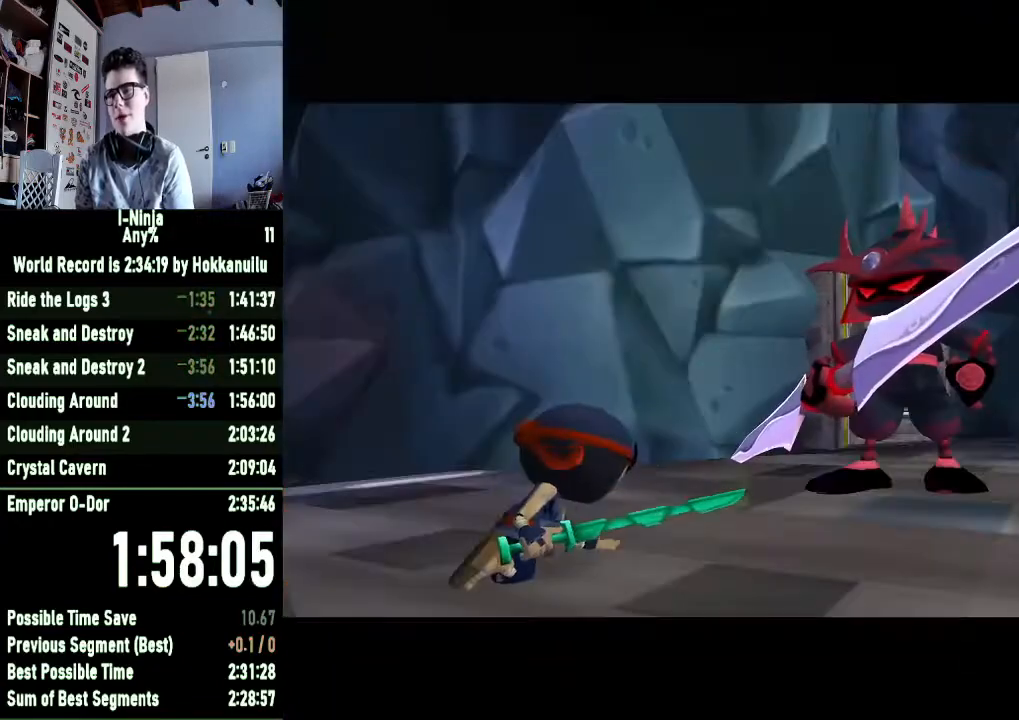
{"buttons": [], "left_stick": "up", "right_stick": "center", "events": [[33, "left_stick", "center"], [433, "left_stick", "up"]]}
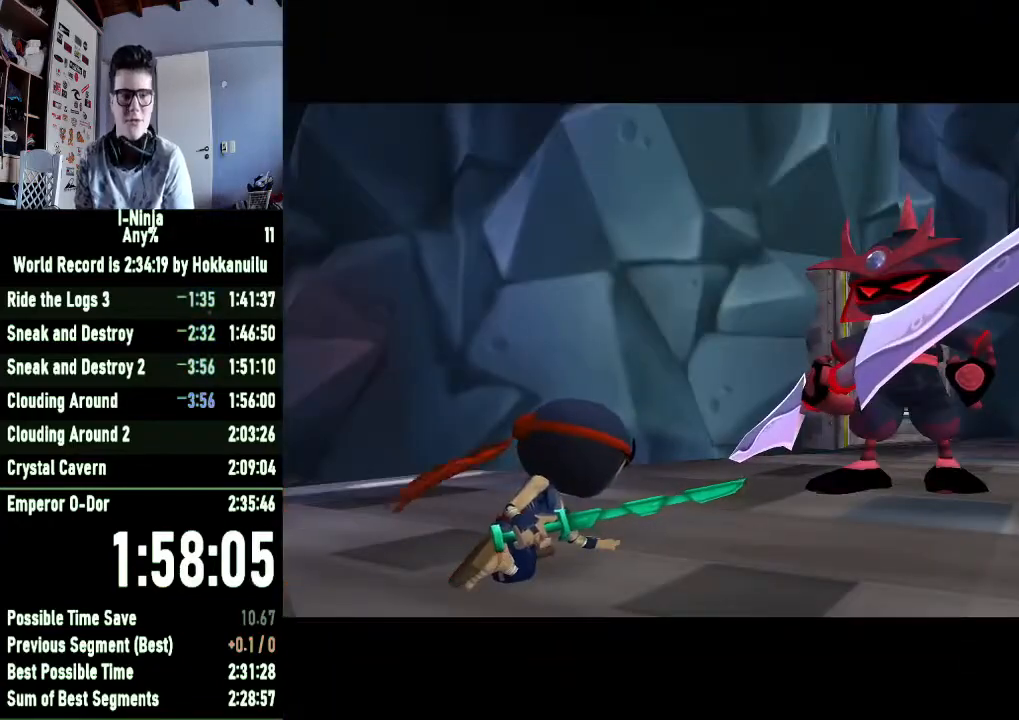
{"buttons": [], "left_stick": "up", "right_stick": "center", "events": []}
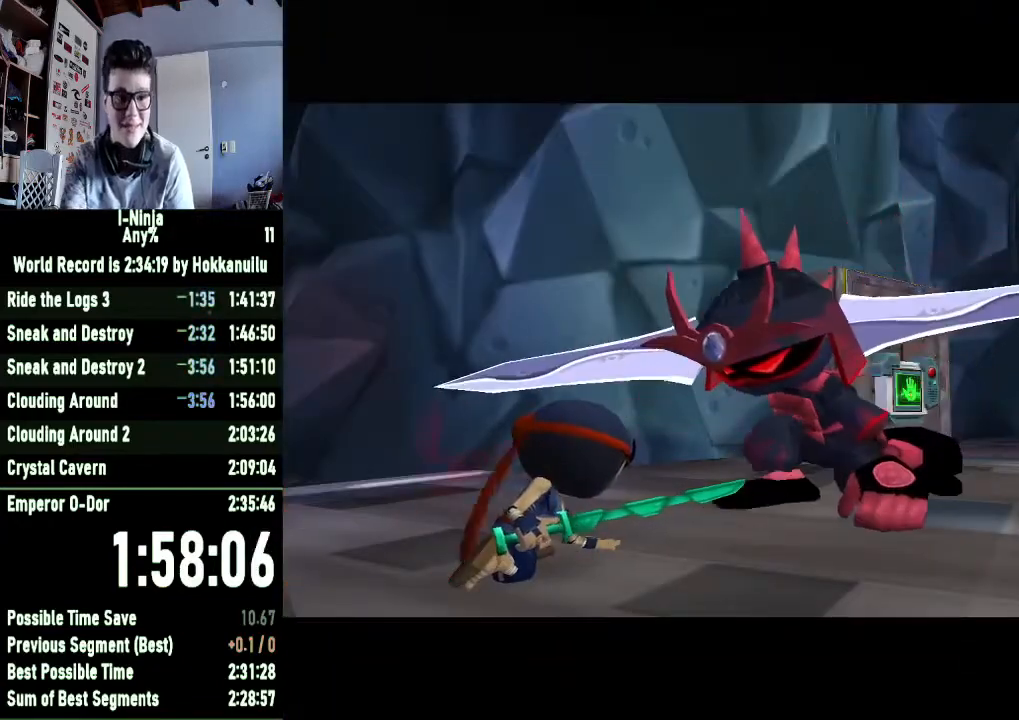
{"buttons": [], "left_stick": "up", "right_stick": "center", "events": [[133, "left_stick", "center"], [467, "left_stick", "up"]]}
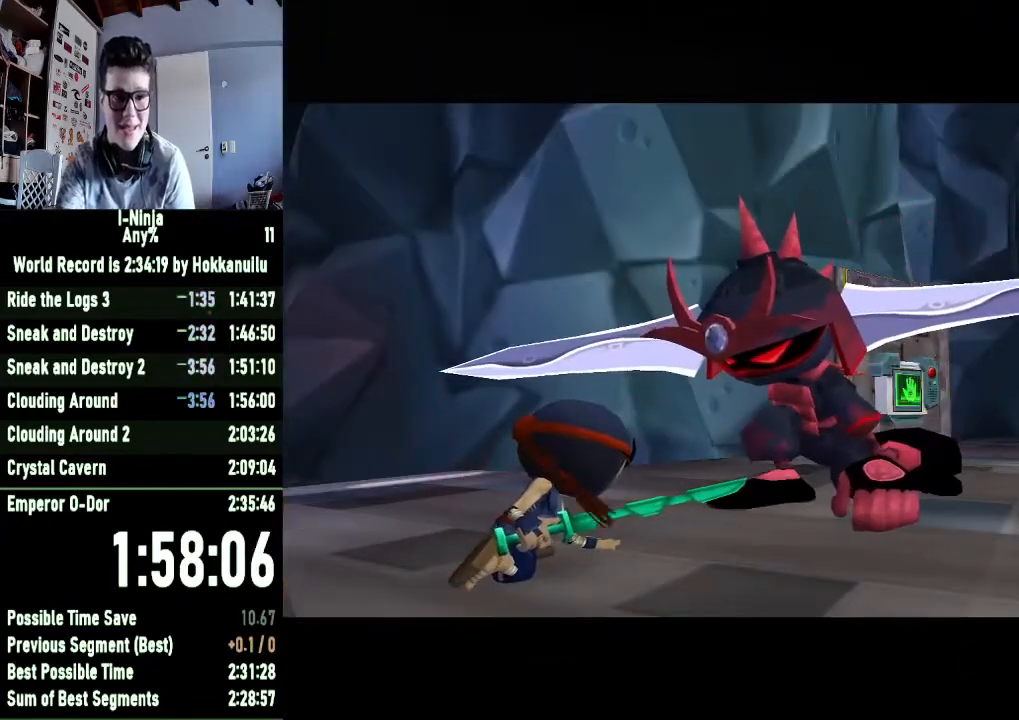
{"buttons": [], "left_stick": "center", "right_stick": "center", "events": [[33, "left_stick", "up-right"], [433, "left_stick", "center"]]}
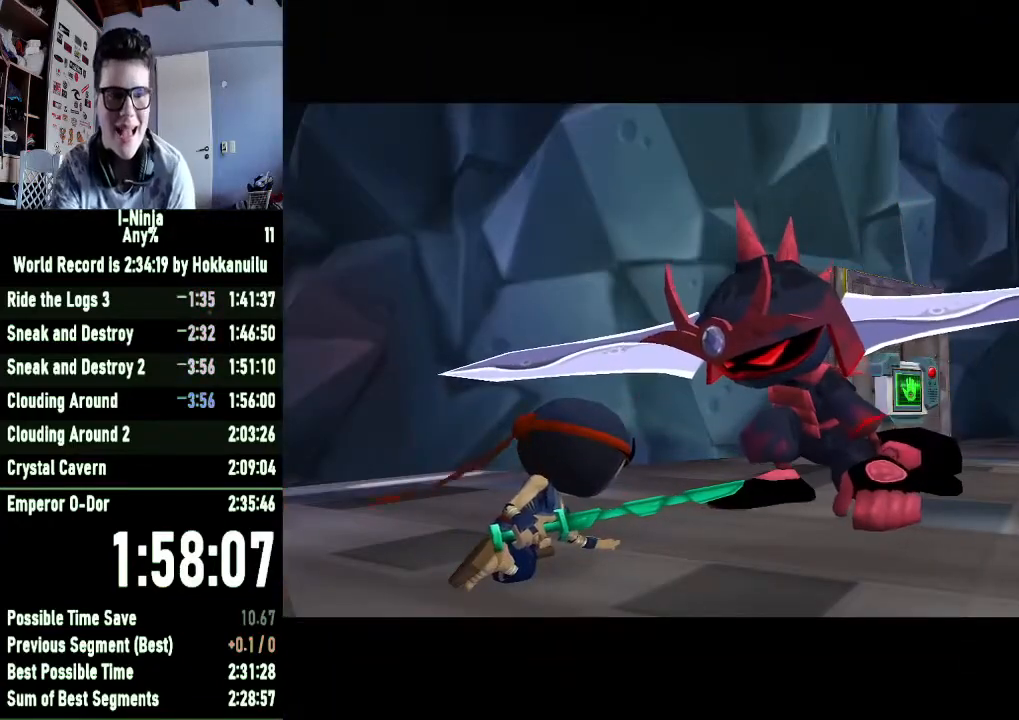
{"buttons": [], "left_stick": "center", "right_stick": "center", "events": []}
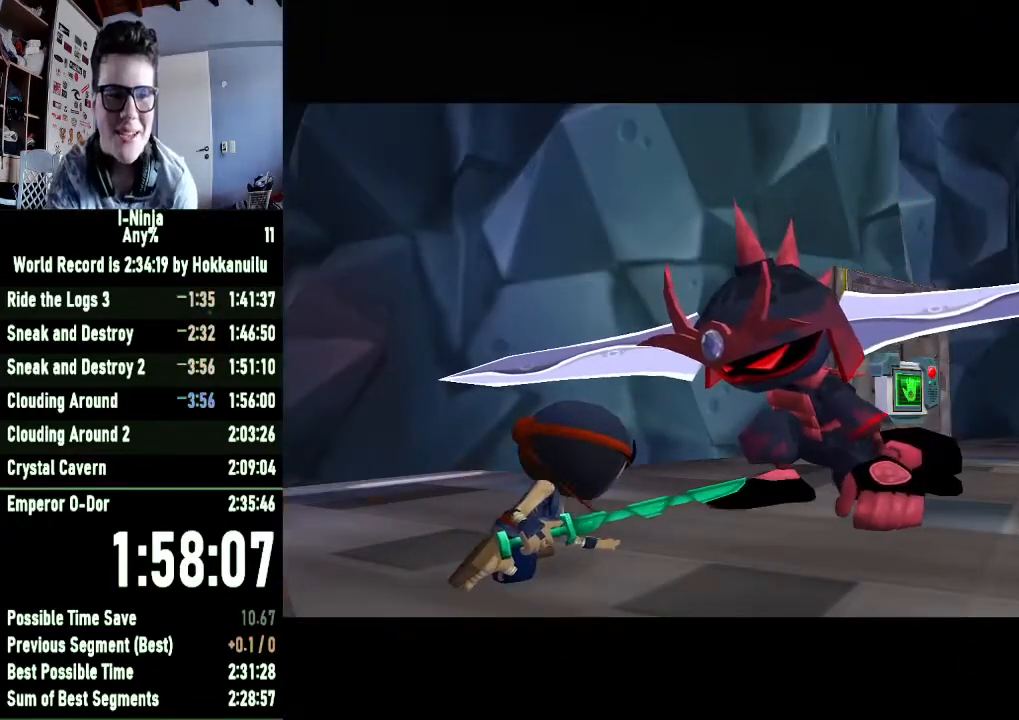
{"buttons": [], "left_stick": "center", "right_stick": "center", "events": [[267, "left_stick", "right"], [500, "left_stick", "center"]]}
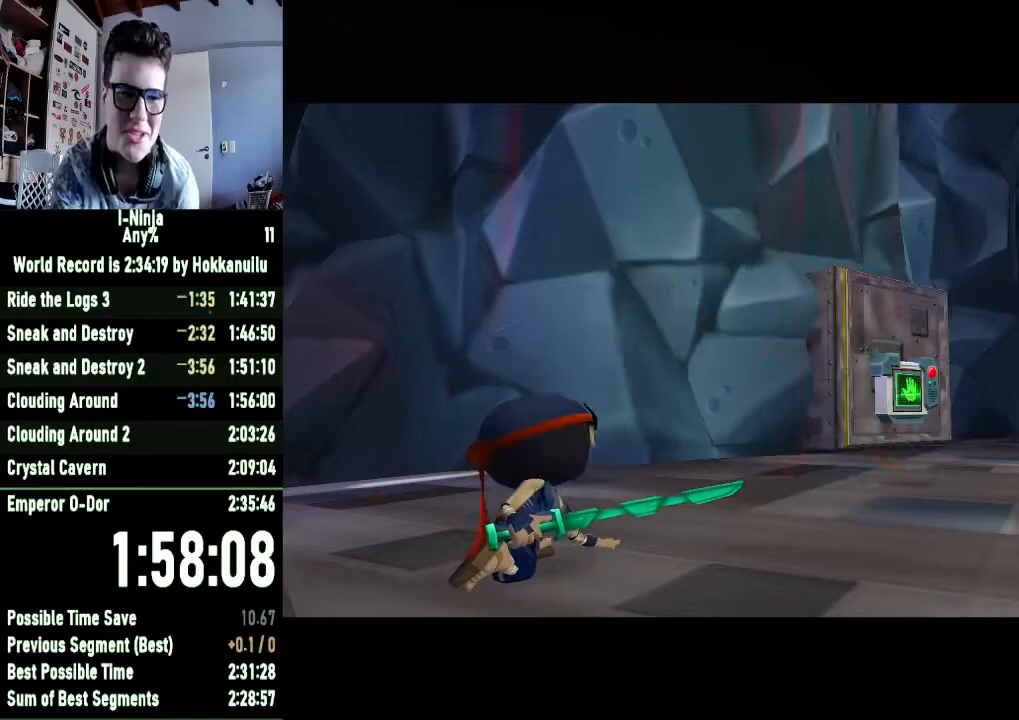
{"buttons": [], "left_stick": "center", "right_stick": "center", "events": [[300, "left_stick", "right"], [467, "left_stick", "center"]]}
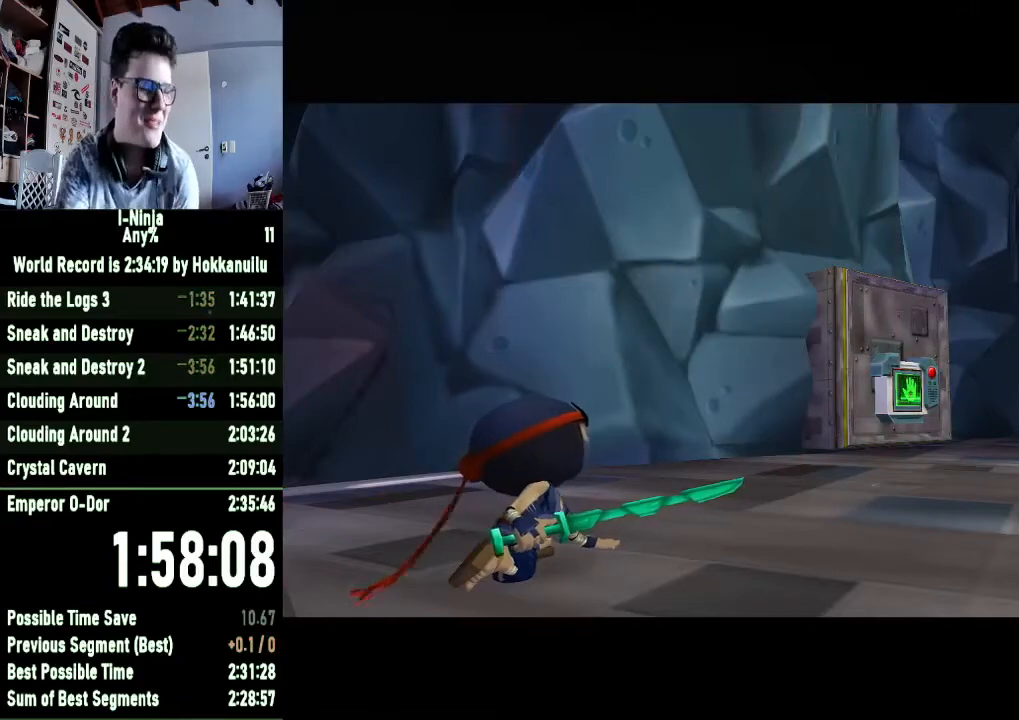
{"buttons": [], "left_stick": "center", "right_stick": "center", "events": []}
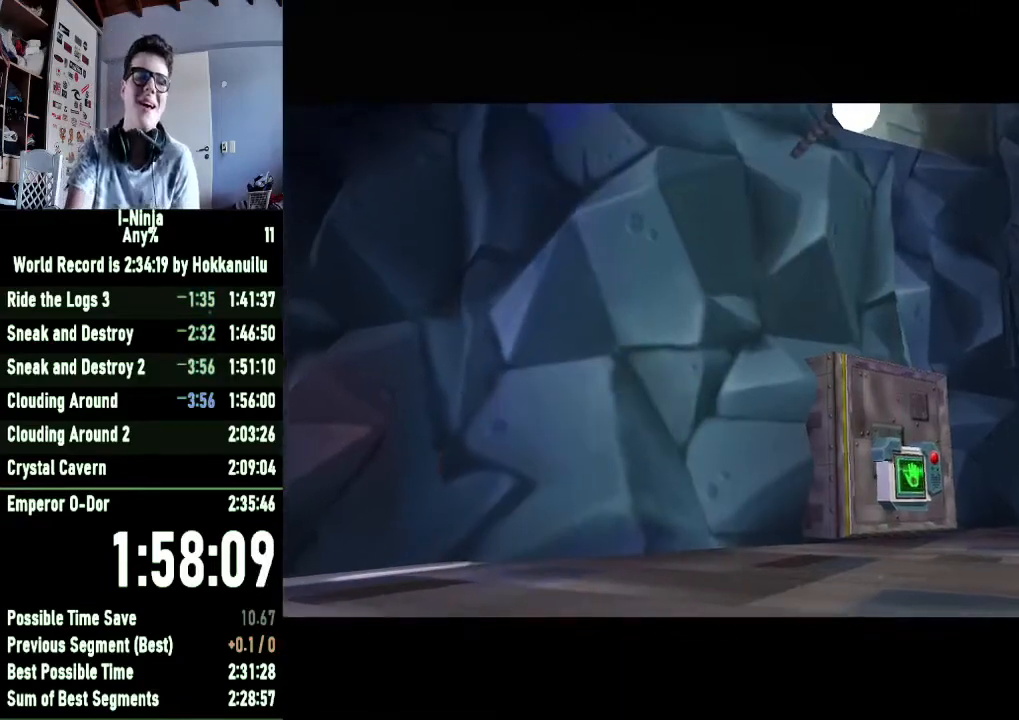
{"buttons": [], "left_stick": "center", "right_stick": "center", "events": []}
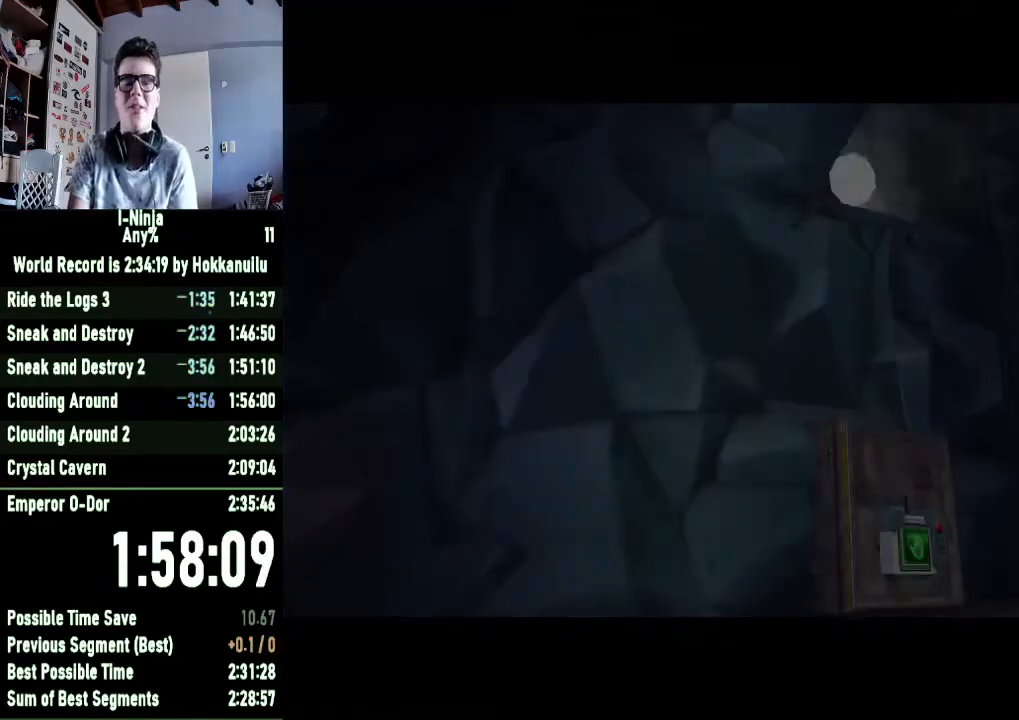
{"buttons": [], "left_stick": "center", "right_stick": "center", "events": []}
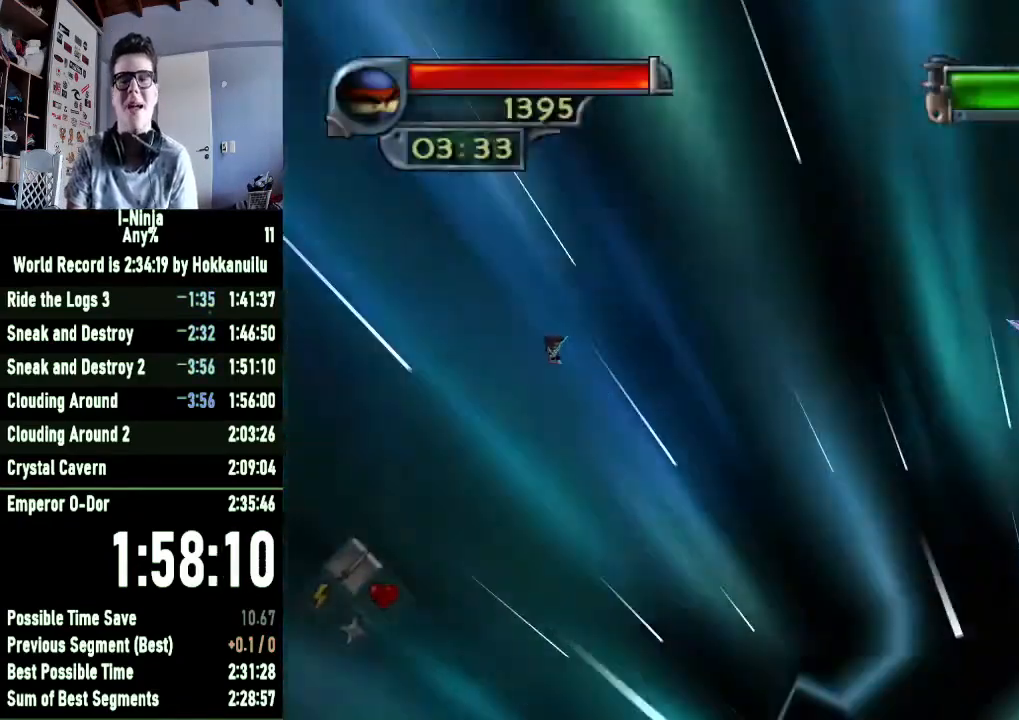
{"buttons": [], "left_stick": "center", "right_stick": "center", "events": [[300, "left_stick", "right"], [467, "left_stick", "center"]]}
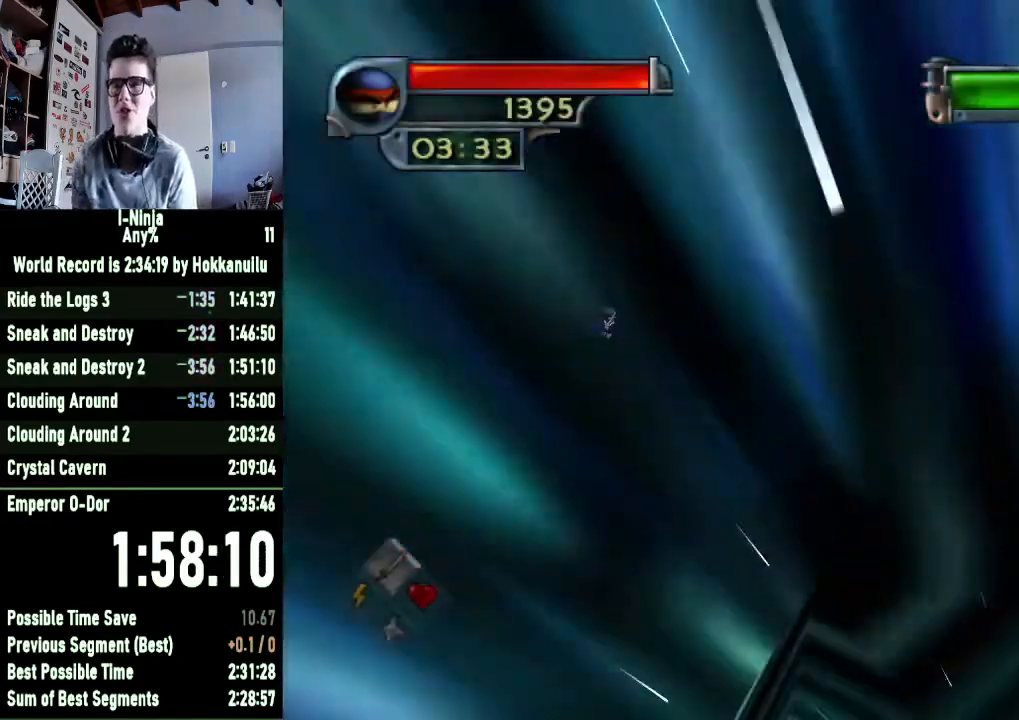
{"buttons": [], "left_stick": "down-right", "right_stick": "center", "events": [[400, "left_stick", "down-right"]]}
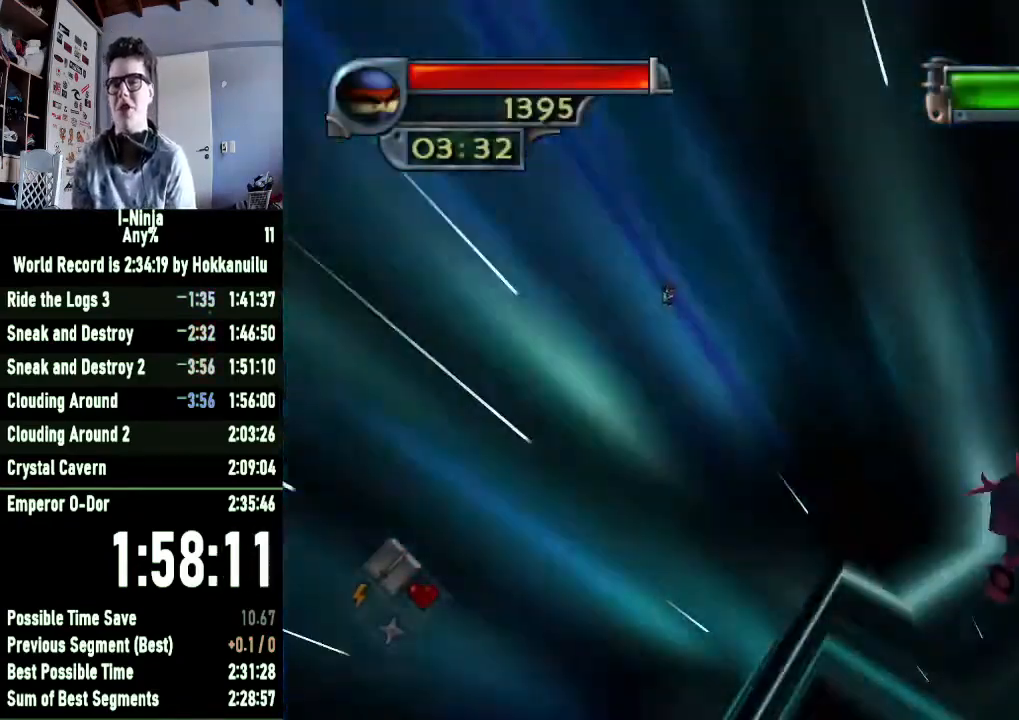
{"buttons": [], "left_stick": "down", "right_stick": "center", "events": [[167, "left_stick", "center"], [433, "left_stick", "down"]]}
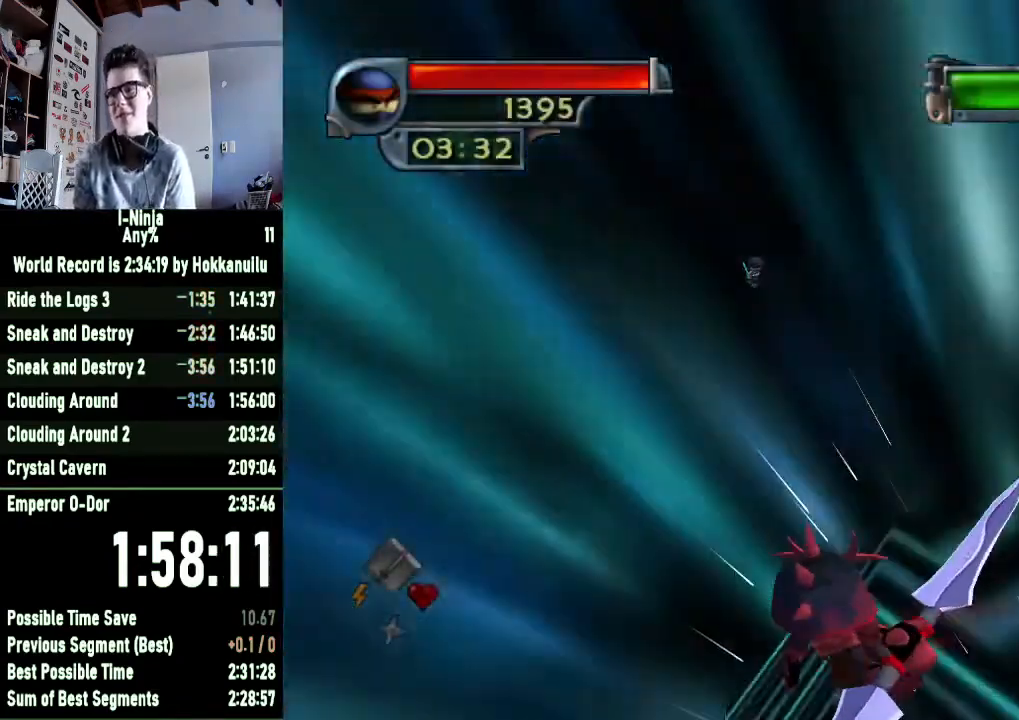
{"buttons": [], "left_stick": "center", "right_stick": "center", "events": [[100, "left_stick", "center"]]}
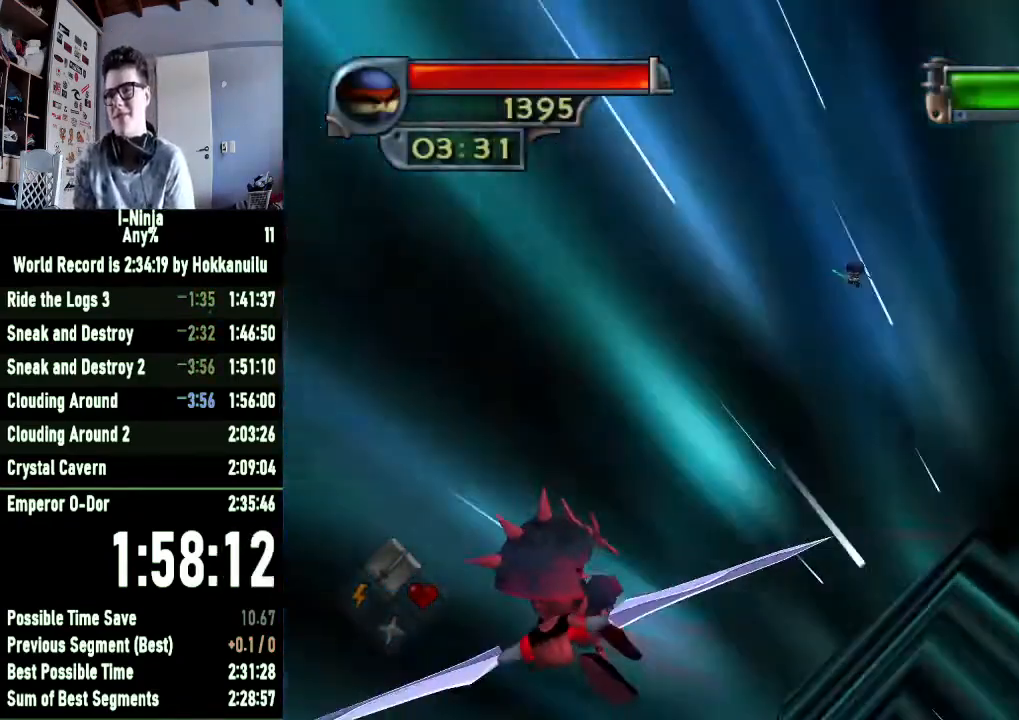
{"buttons": [], "left_stick": "center", "right_stick": "center", "events": []}